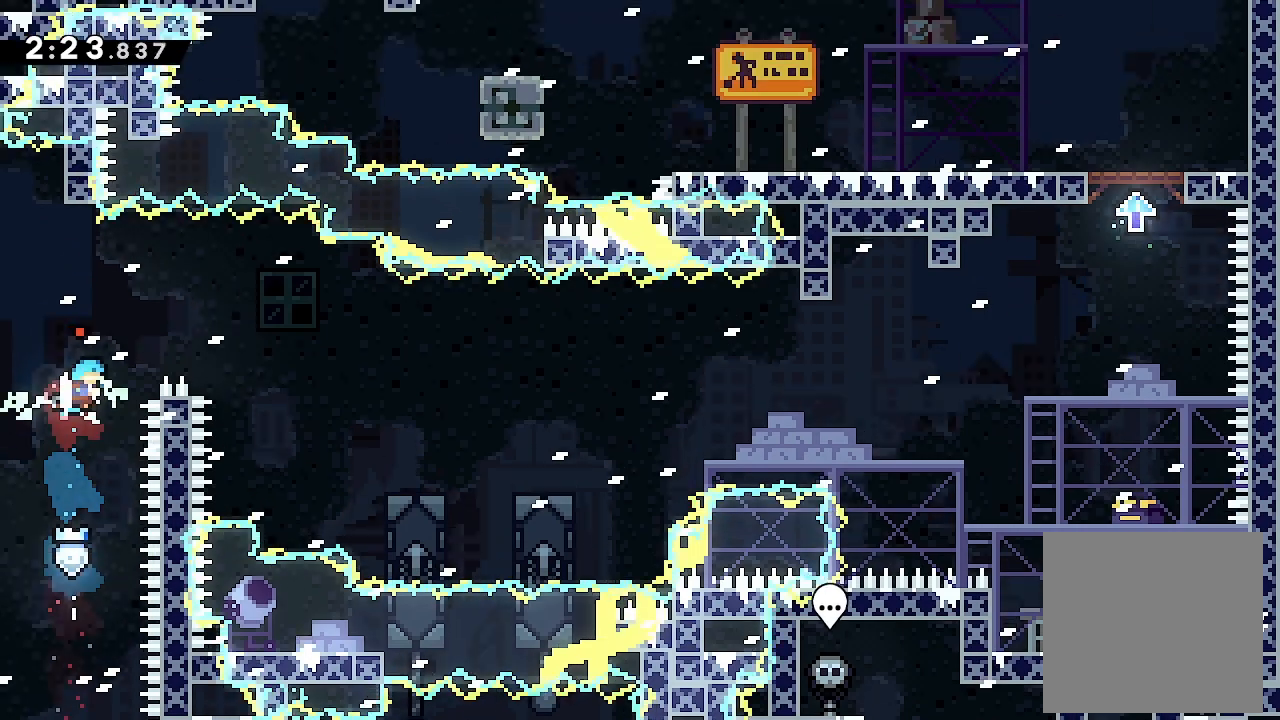
Gameplay with a controller (Xbox layout); each line is a JSON object with the inputs held at the frame after it. "events" lists button and stick changes between this image and that frame as [ms after this image, input, new state], when the widget could be followed in between. Not read: right_stick.
{"buttons": ["A", "L2", "DPAD_RIGHT"], "left_stick": "center", "events": [[67, "A", "down"]]}
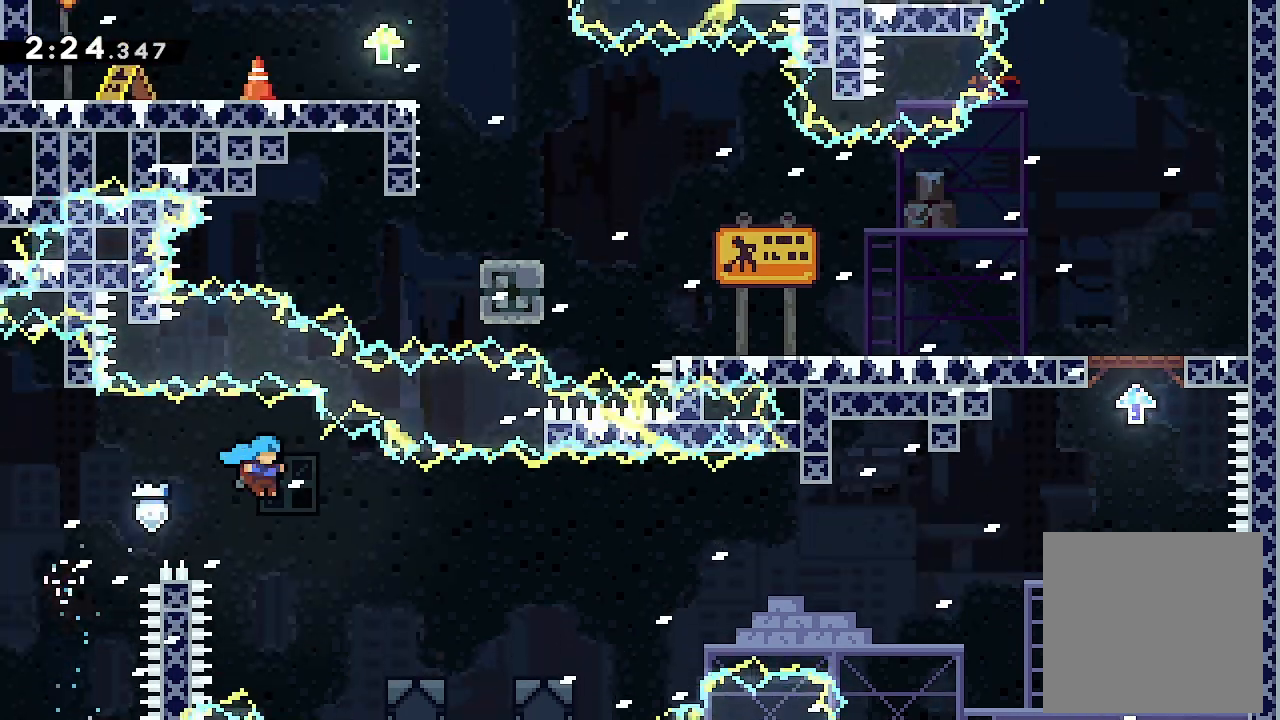
{"buttons": ["L2"], "left_stick": "center", "events": [[400, "DPAD_RIGHT", "up"], [467, "A", "up"]]}
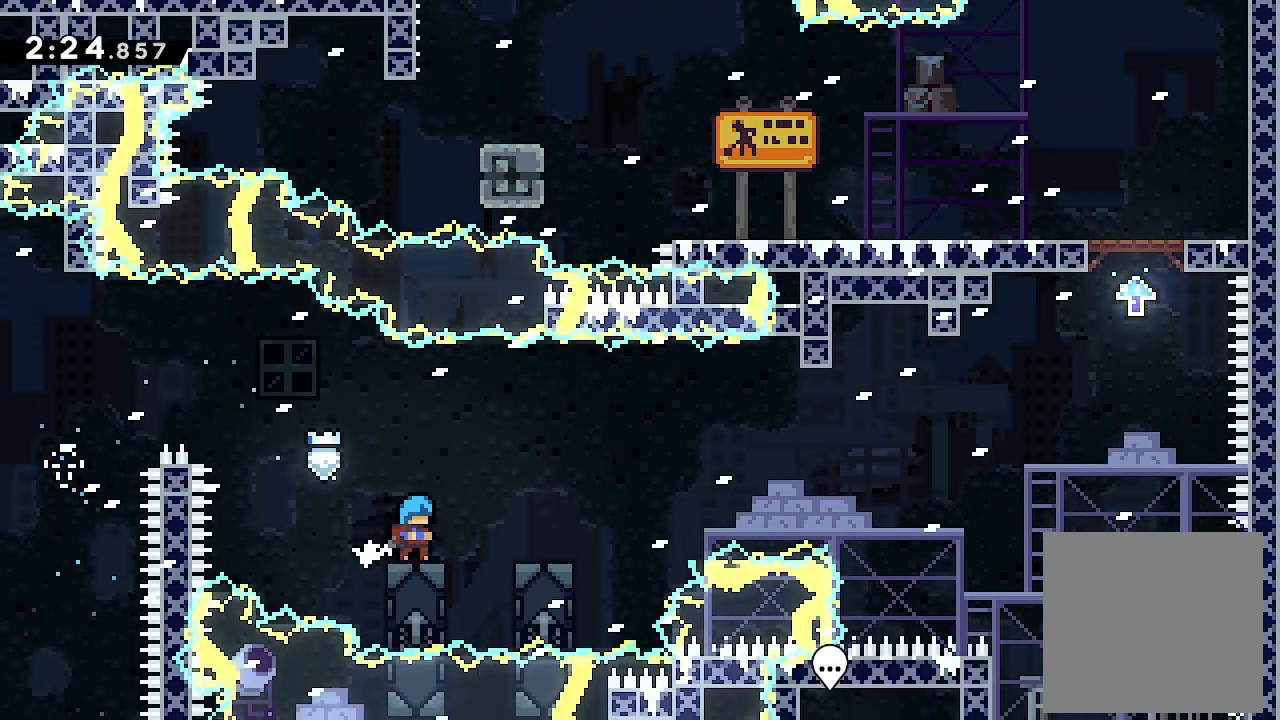
{"buttons": ["L2", "DPAD_RIGHT"], "left_stick": "center", "events": [[67, "DPAD_RIGHT", "down"], [100, "A", "down"], [200, "A", "up"]]}
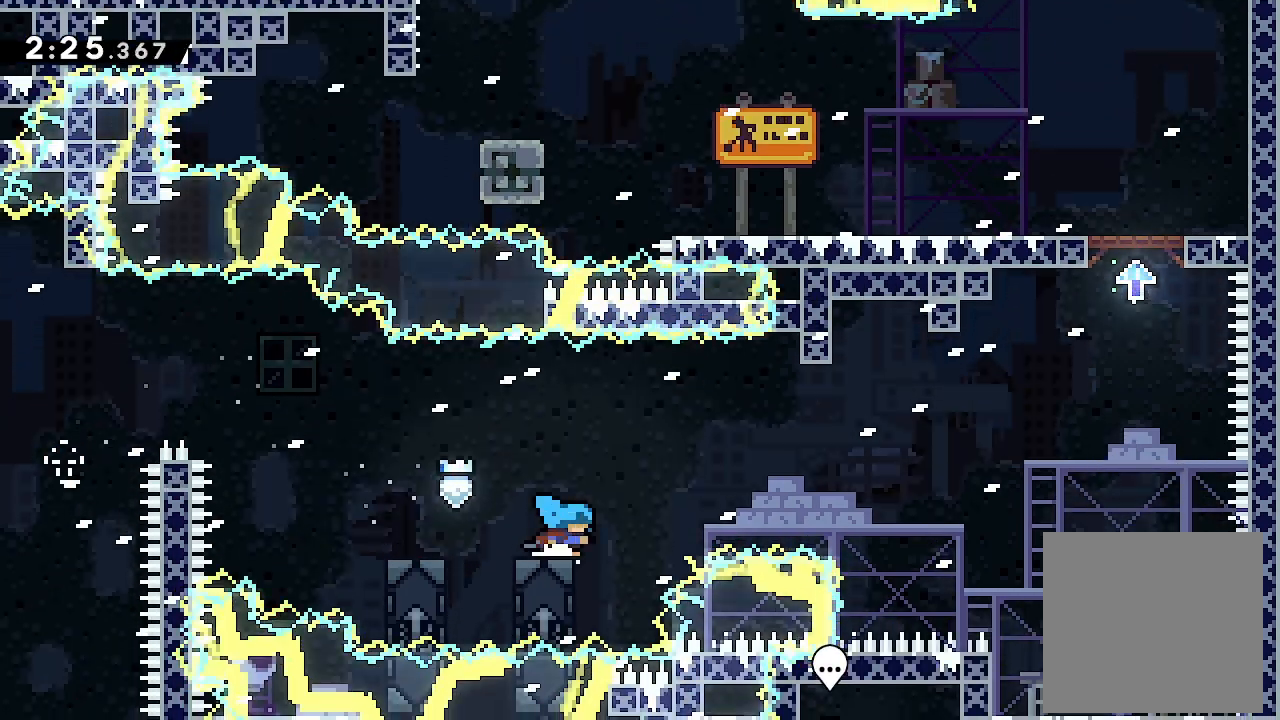
{"buttons": ["L2"], "left_stick": "center", "events": [[33, "A", "down"], [467, "A", "up"], [467, "DPAD_RIGHT", "up"]]}
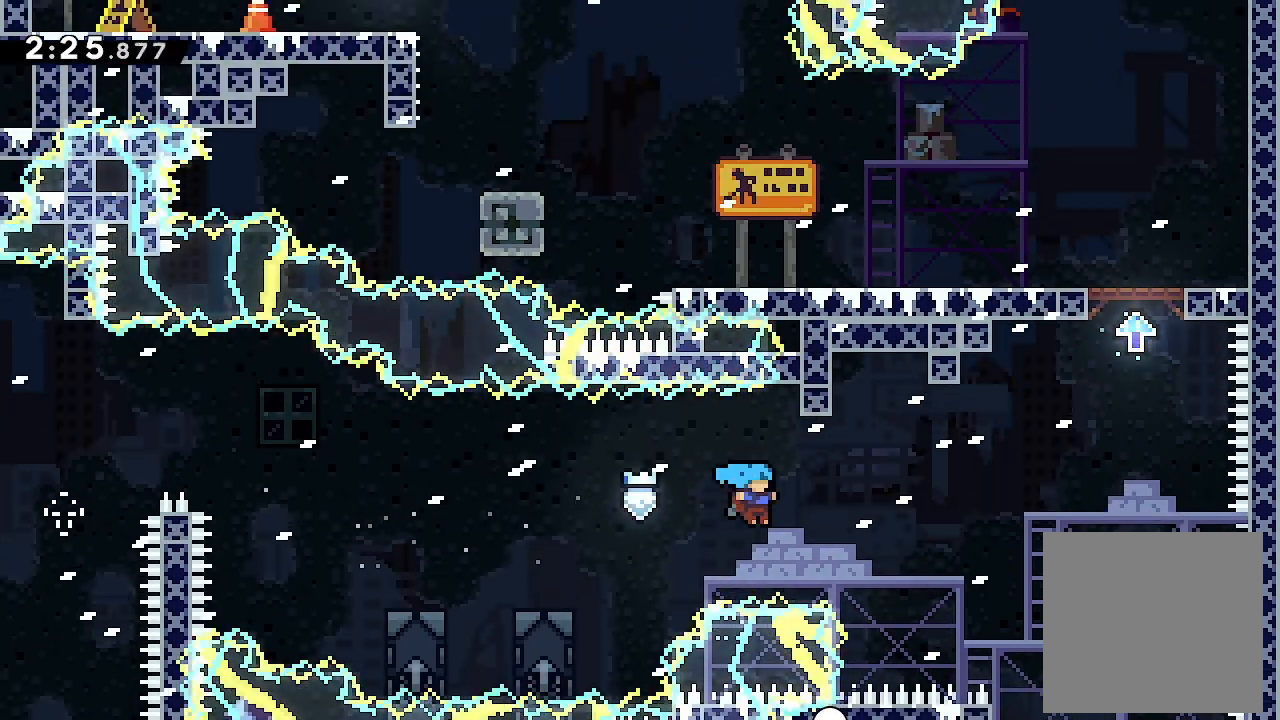
{"buttons": ["A", "L2", "DPAD_RIGHT"], "left_stick": "center", "events": [[100, "DPAD_RIGHT", "down"], [433, "A", "down"]]}
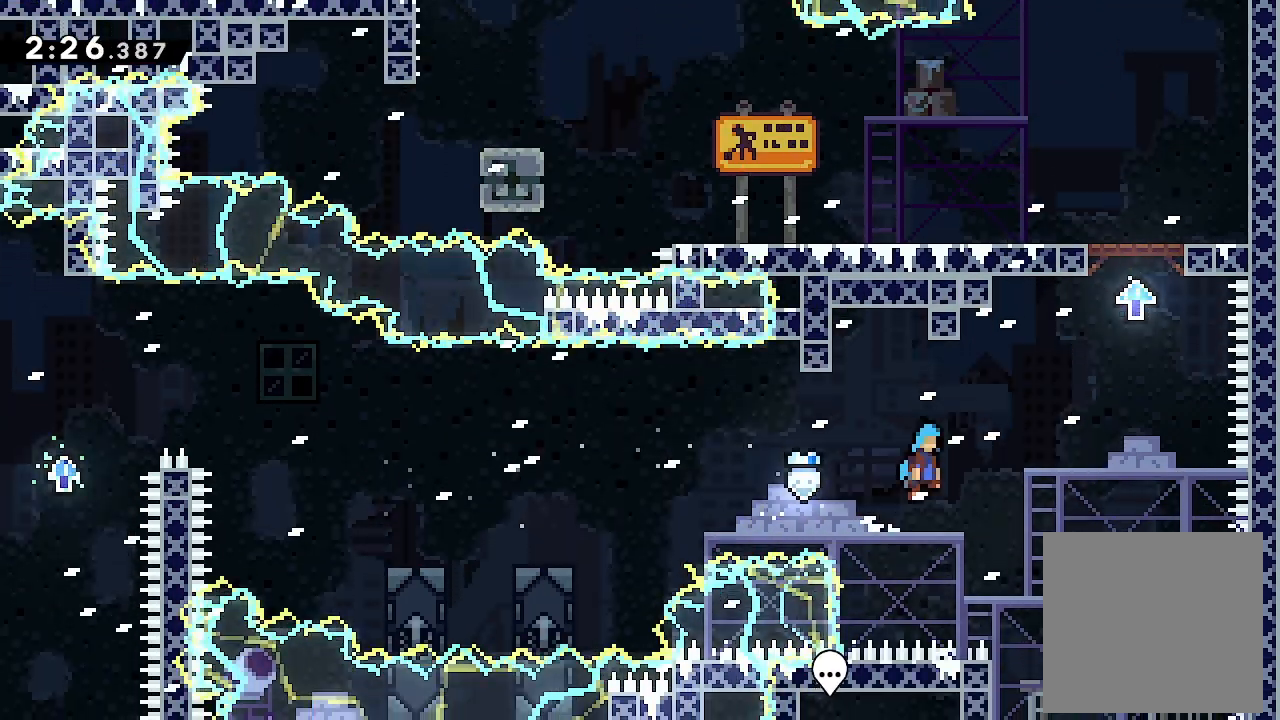
{"buttons": ["L2", "DPAD_RIGHT"], "left_stick": "center", "events": [[400, "A", "up"]]}
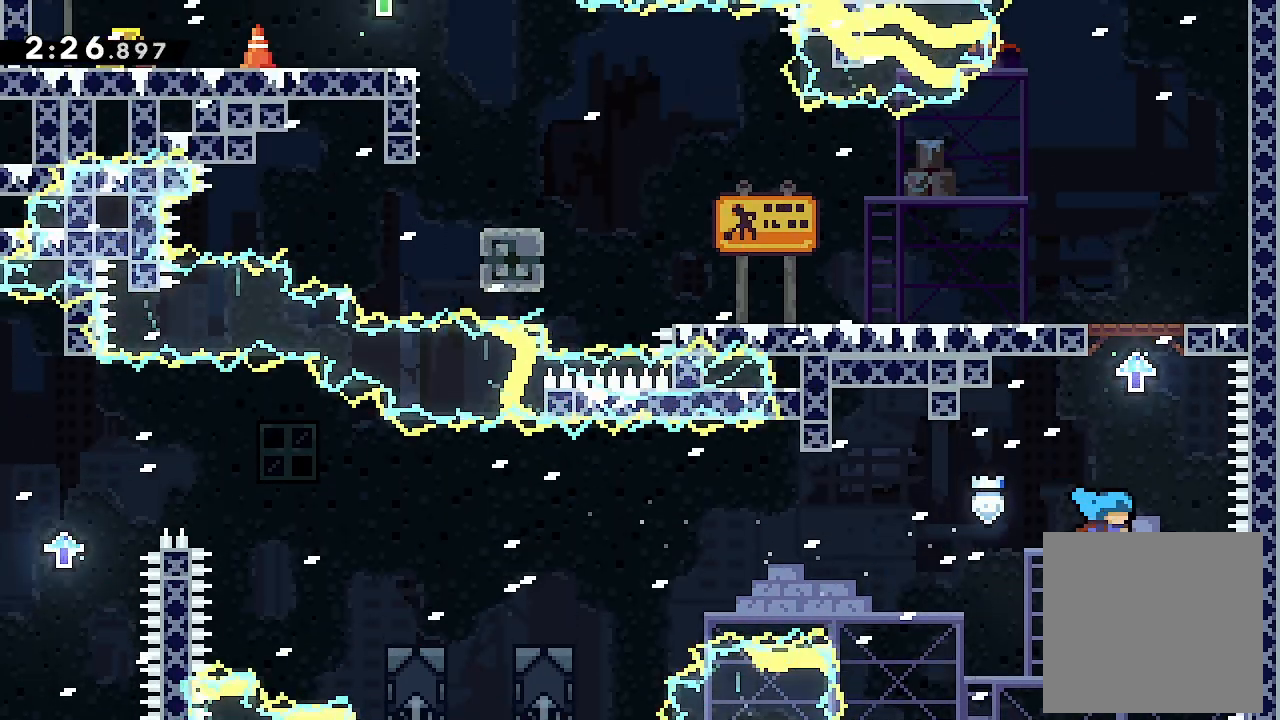
{"buttons": ["L2"], "left_stick": "center", "events": [[33, "DPAD_RIGHT", "up"]]}
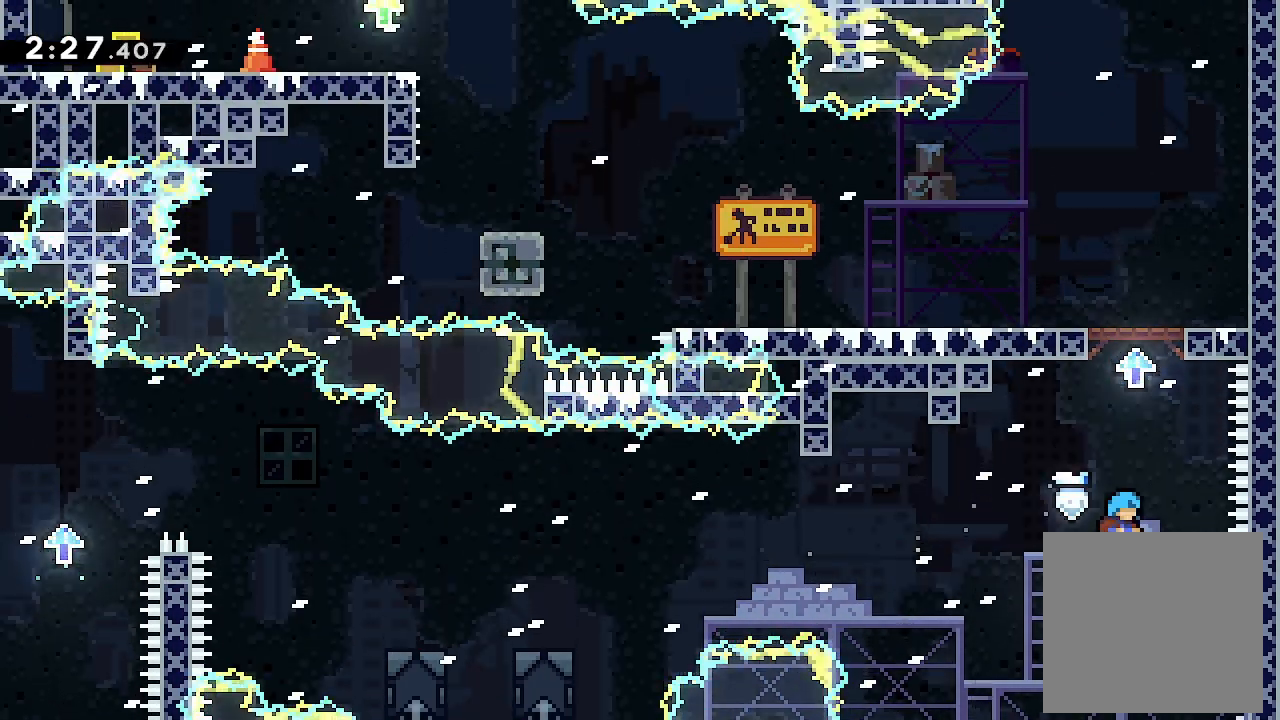
{"buttons": ["A", "L2"], "left_stick": "center", "events": [[367, "A", "down"]]}
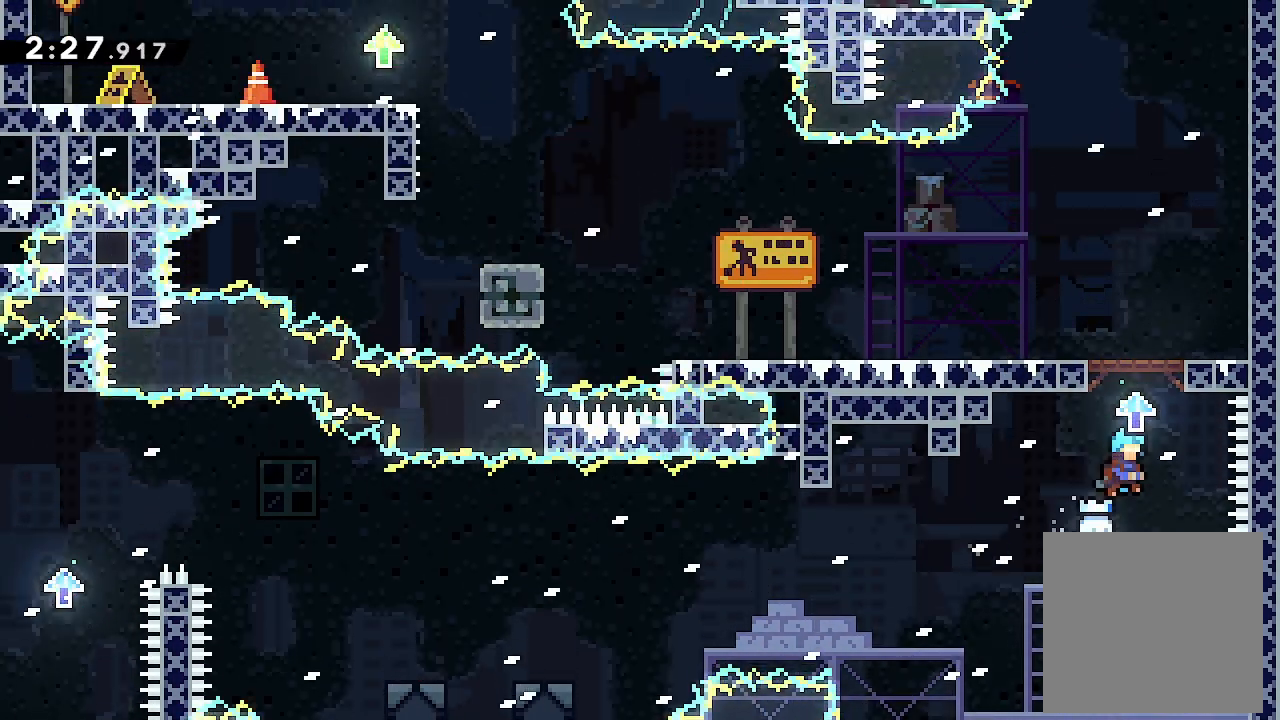
{"buttons": ["A", "L2", "DPAD_LEFT"], "left_stick": "center", "events": [[167, "A", "up"], [267, "A", "down"], [467, "DPAD_LEFT", "down"]]}
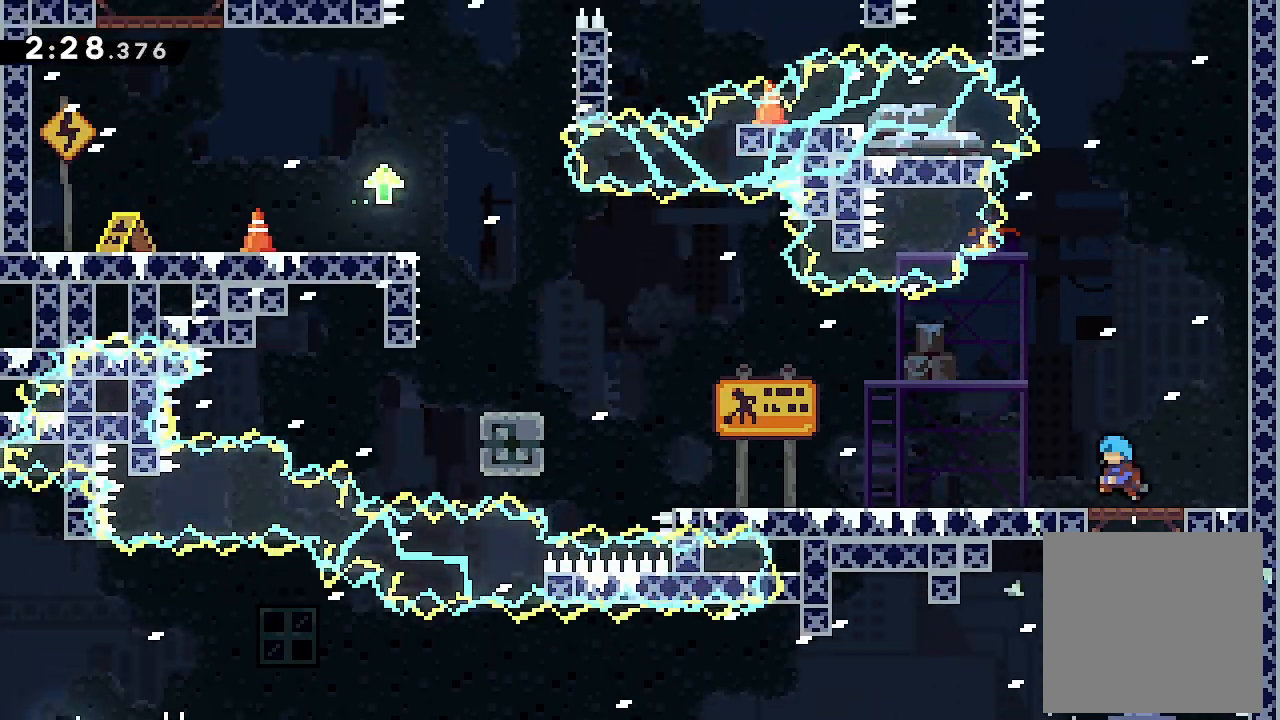
{"buttons": ["L2"], "left_stick": "center", "events": [[267, "DPAD_LEFT", "up"], [333, "A", "up"]]}
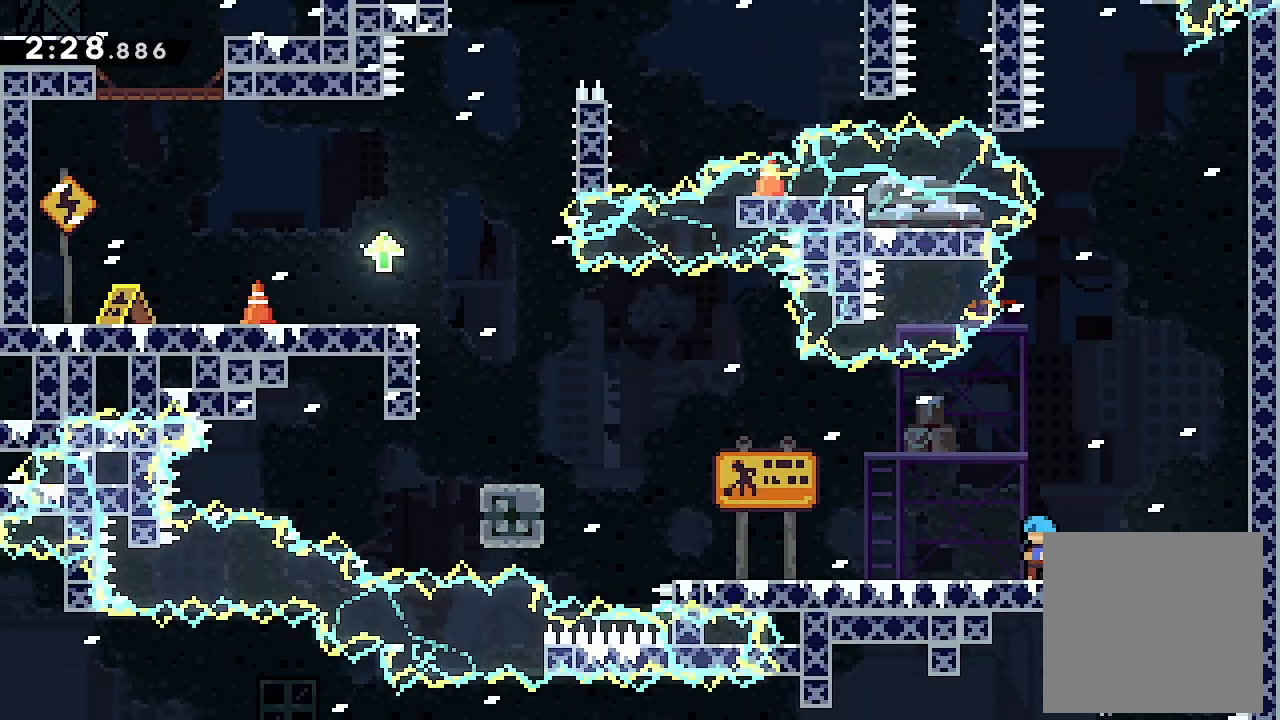
{"buttons": ["L2"], "left_stick": "center", "events": []}
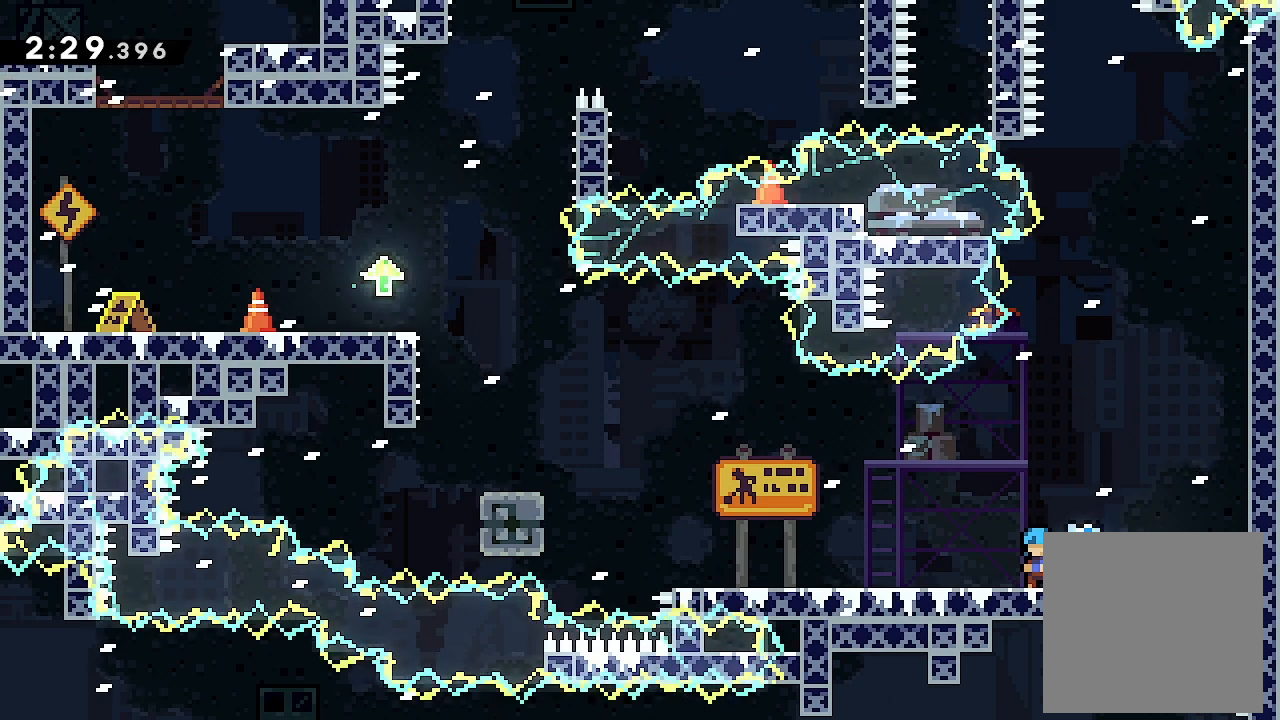
{"buttons": ["L2"], "left_stick": "center", "events": []}
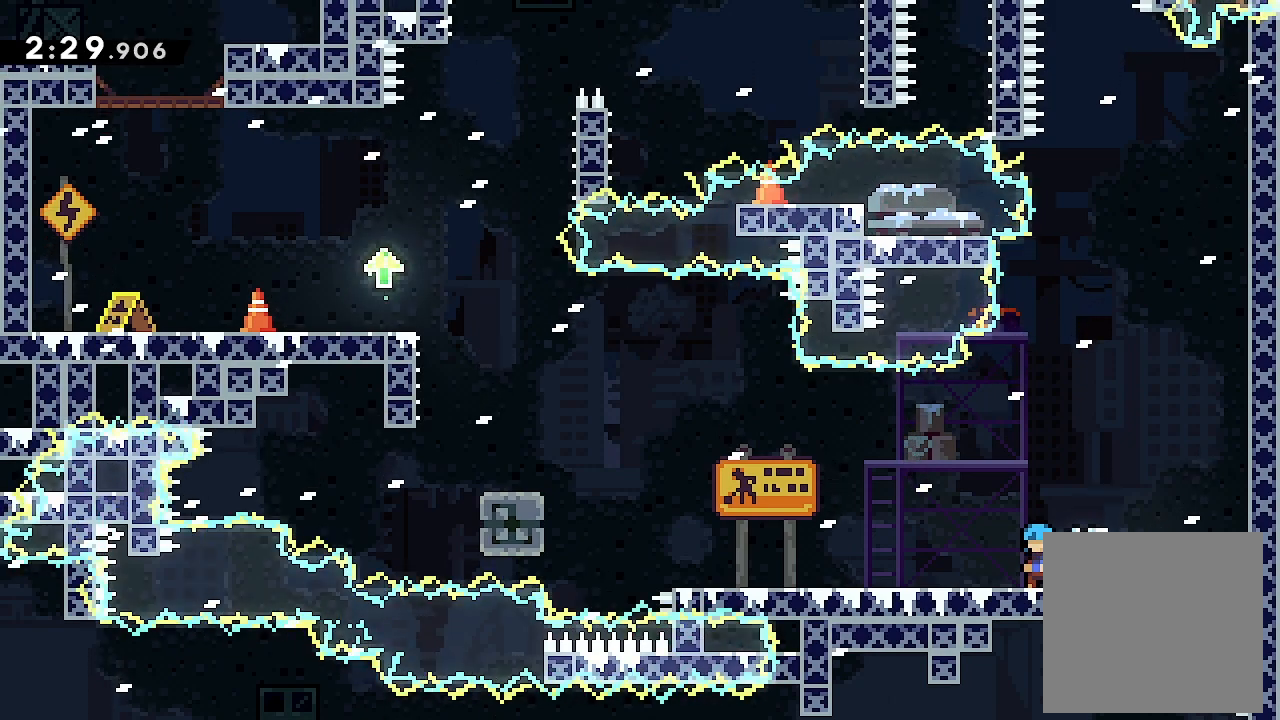
{"buttons": ["L2", "DPAD_LEFT"], "left_stick": "center", "events": [[267, "DPAD_LEFT", "down"]]}
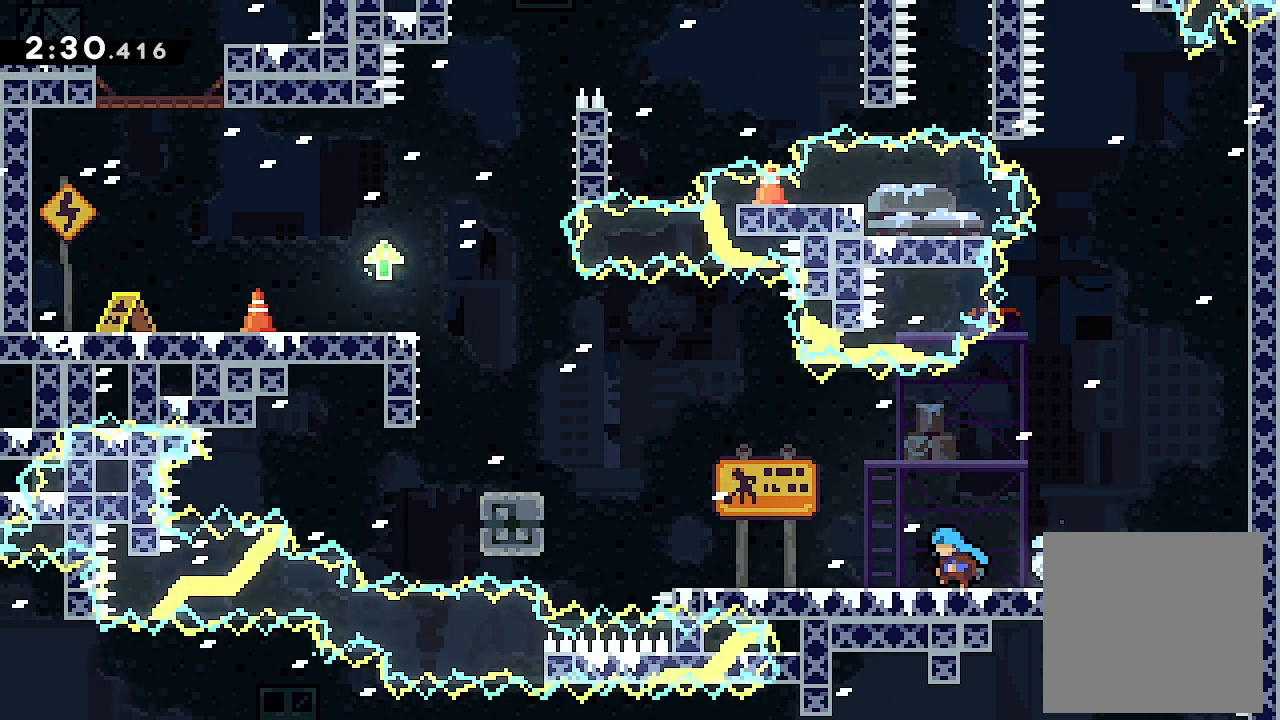
{"buttons": ["L2", "DPAD_LEFT"], "left_stick": "center", "events": []}
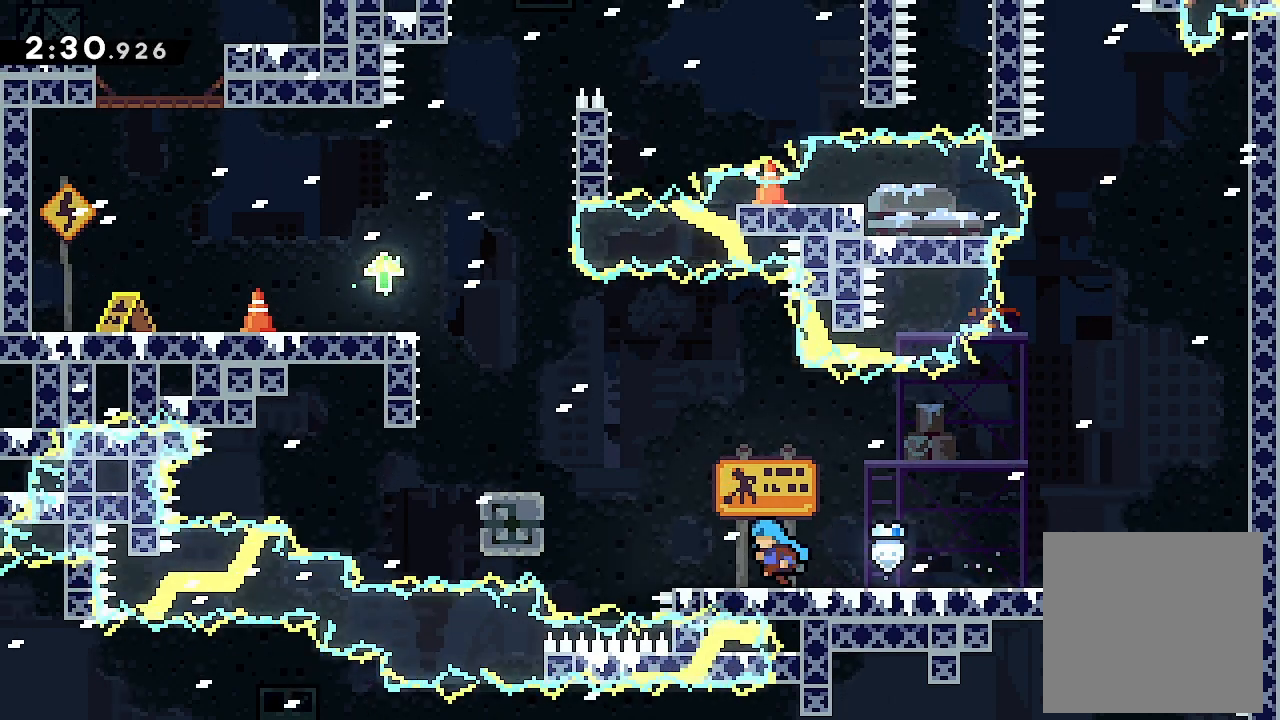
{"buttons": ["A", "L2", "DPAD_LEFT"], "left_stick": "center", "events": [[233, "A", "down"]]}
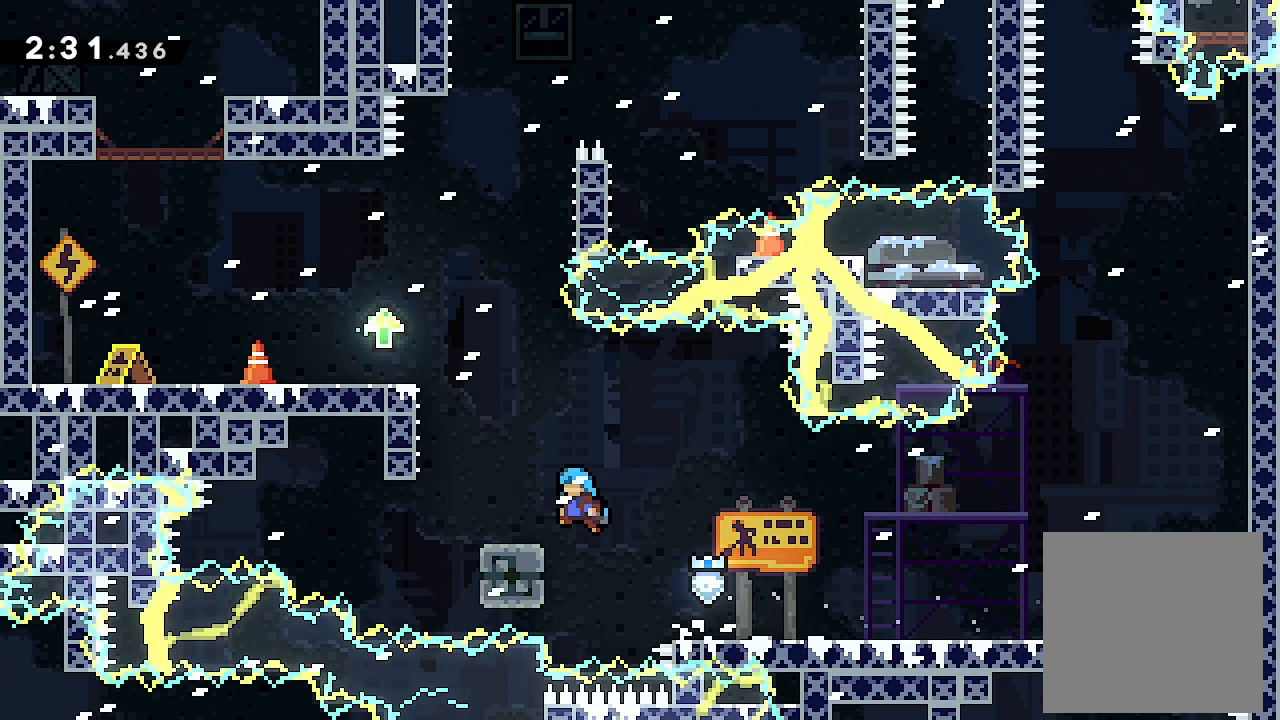
{"buttons": ["A", "L2", "DPAD_LEFT"], "left_stick": "center", "events": [[133, "DPAD_LEFT", "up"], [200, "A", "up"], [267, "A", "down"], [267, "DPAD_LEFT", "down"]]}
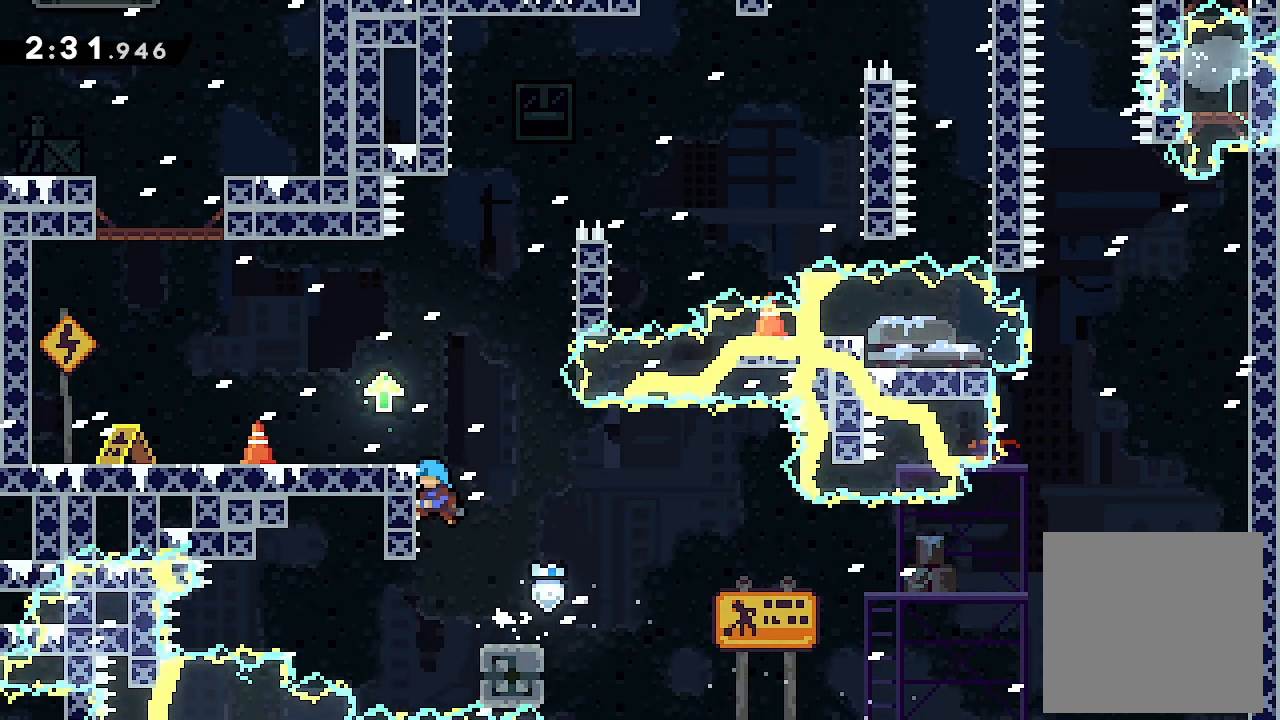
{"buttons": ["L2", "DPAD_UP", "DPAD_LEFT"], "left_stick": "center", "events": [[67, "DPAD_UP", "down"], [100, "A", "up"]]}
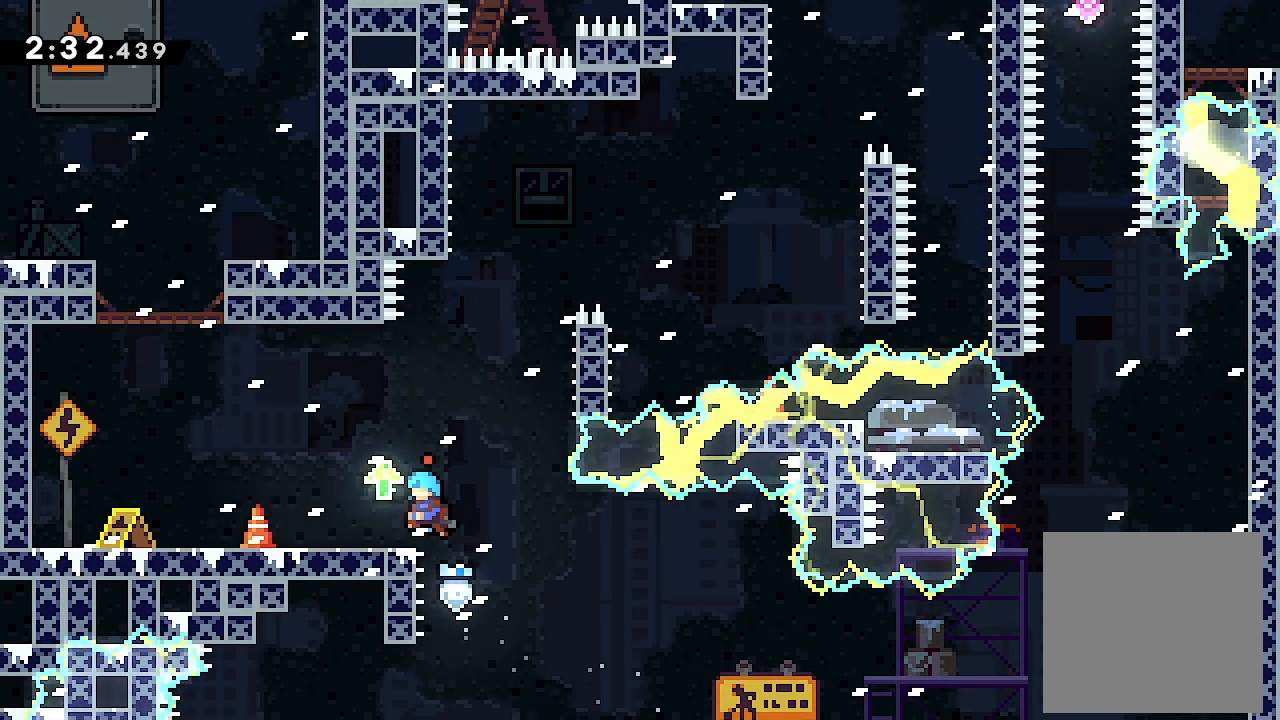
{"buttons": ["L2"], "left_stick": "center", "events": [[100, "DPAD_LEFT", "up"], [167, "DPAD_UP", "up"]]}
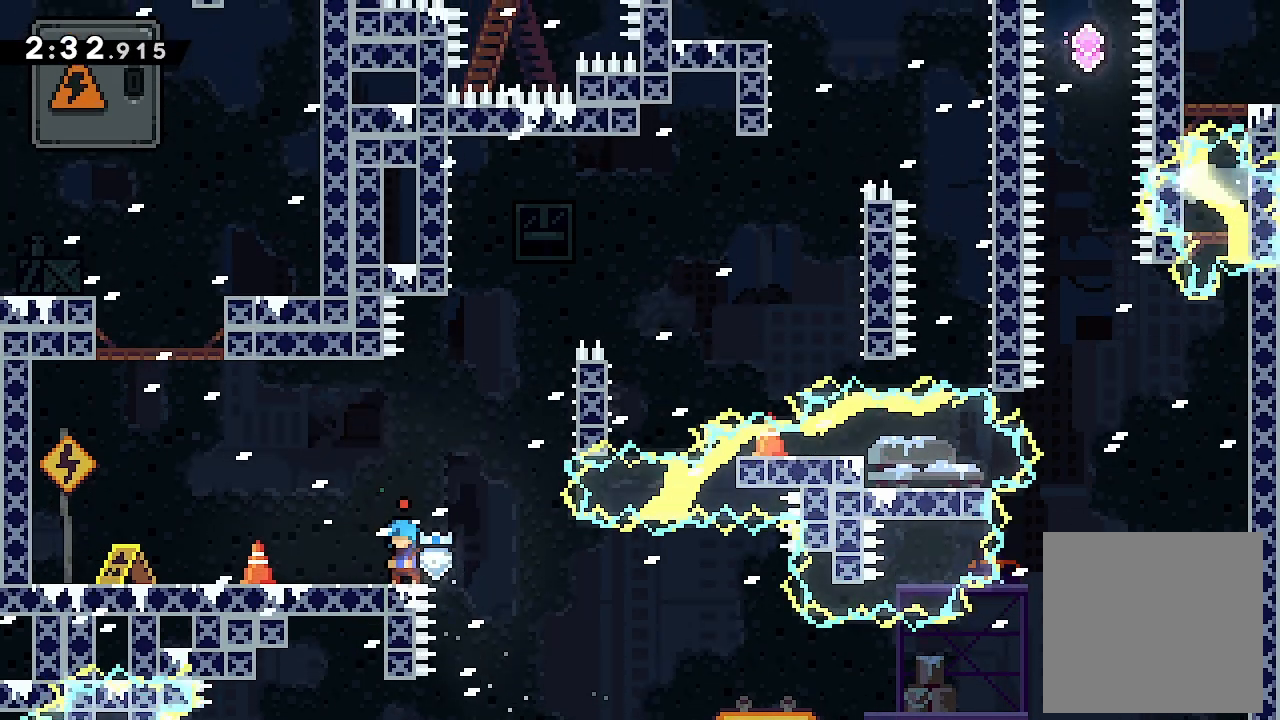
{"buttons": ["A", "L2", "DPAD_UP", "DPAD_RIGHT"], "left_stick": "center", "events": [[33, "DPAD_RIGHT", "down"], [100, "A", "down"], [433, "DPAD_UP", "down"]]}
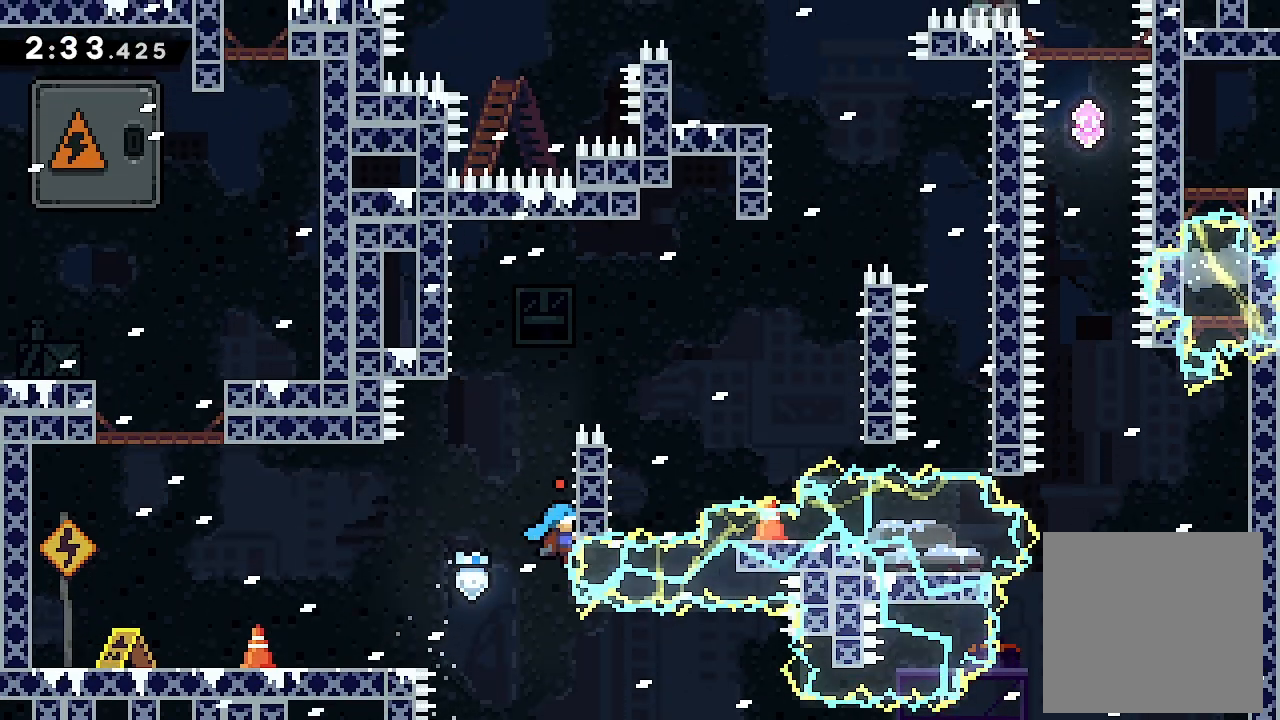
{"buttons": ["L2", "DPAD_UP", "DPAD_RIGHT"], "left_stick": "center", "events": [[67, "A", "up"]]}
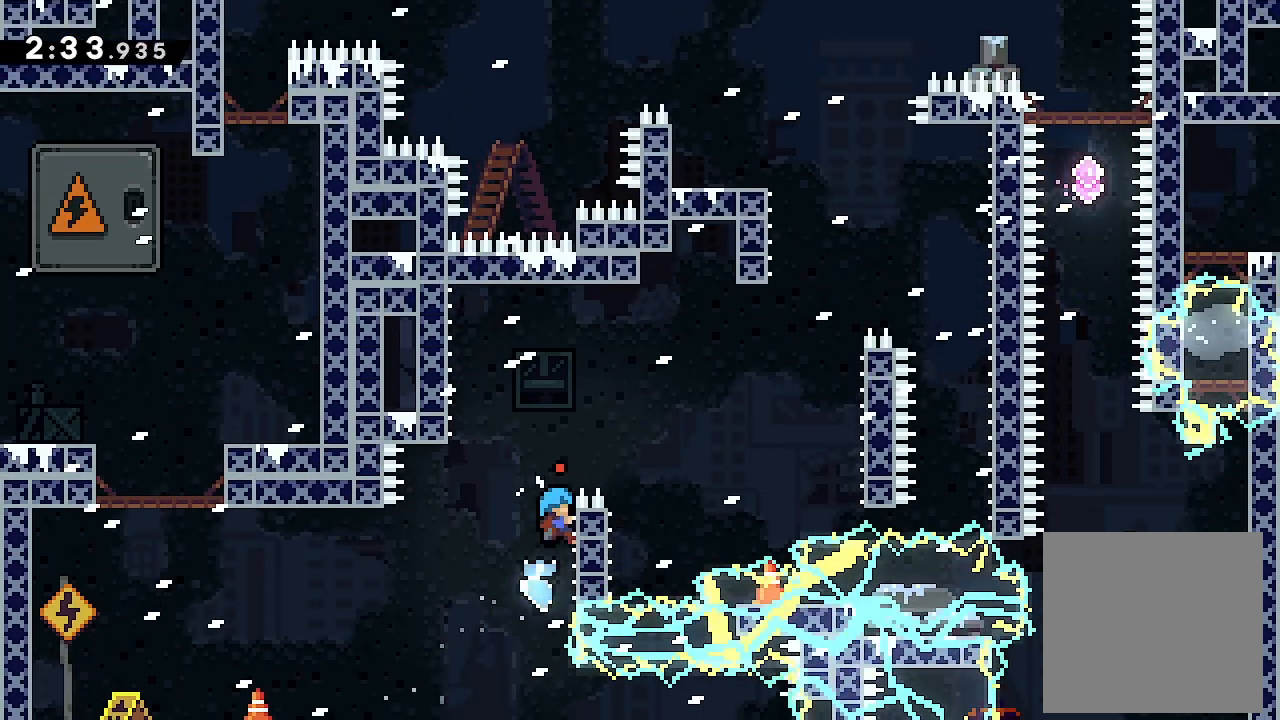
{"buttons": ["A", "L2"], "left_stick": "center", "events": [[67, "DPAD_UP", "up"], [100, "A", "down"], [467, "DPAD_RIGHT", "up"]]}
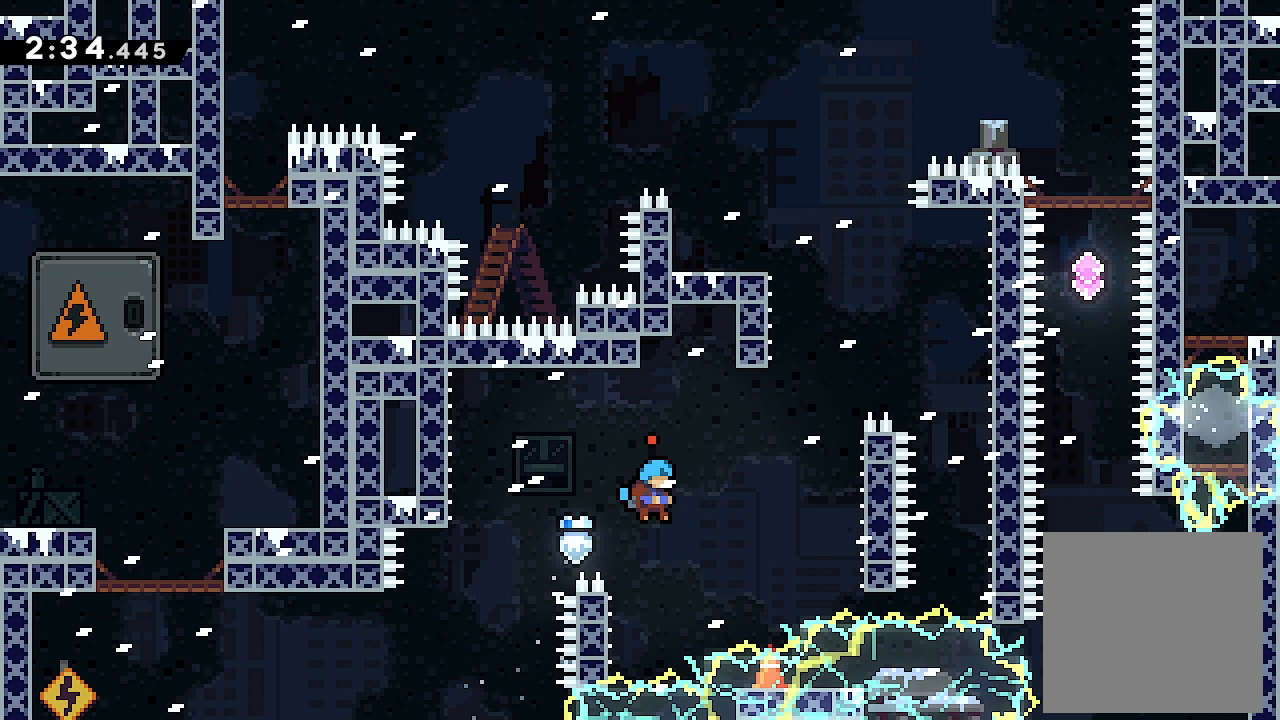
{"buttons": ["A", "L2", "DPAD_UP", "DPAD_LEFT"], "left_stick": "center", "events": [[167, "DPAD_LEFT", "down"], [167, "DPAD_UP", "down"]]}
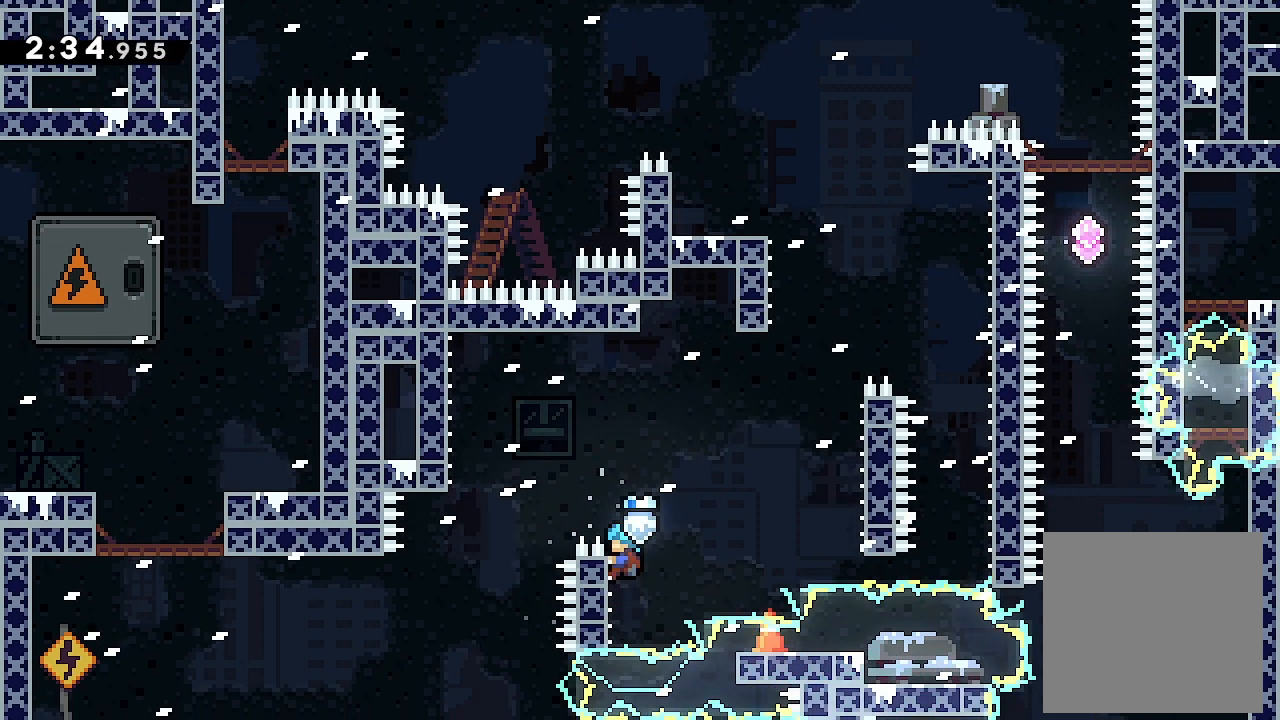
{"buttons": ["A", "L2", "DPAD_RIGHT"], "left_stick": "center", "events": [[67, "A", "up"], [67, "DPAD_LEFT", "up"], [67, "DPAD_UP", "up"], [100, "DPAD_RIGHT", "down"], [167, "A", "down"]]}
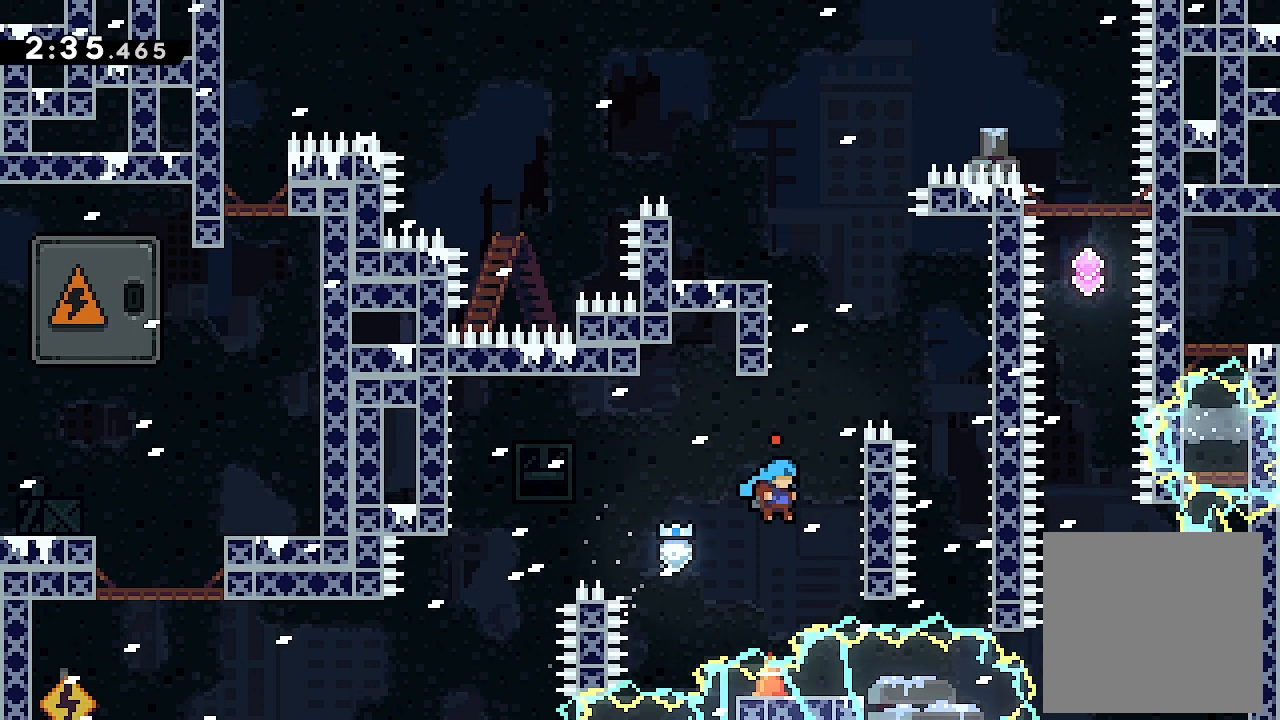
{"buttons": ["L2", "DPAD_UP", "DPAD_RIGHT"], "left_stick": "center", "events": [[167, "DPAD_UP", "down"], [400, "A", "up"]]}
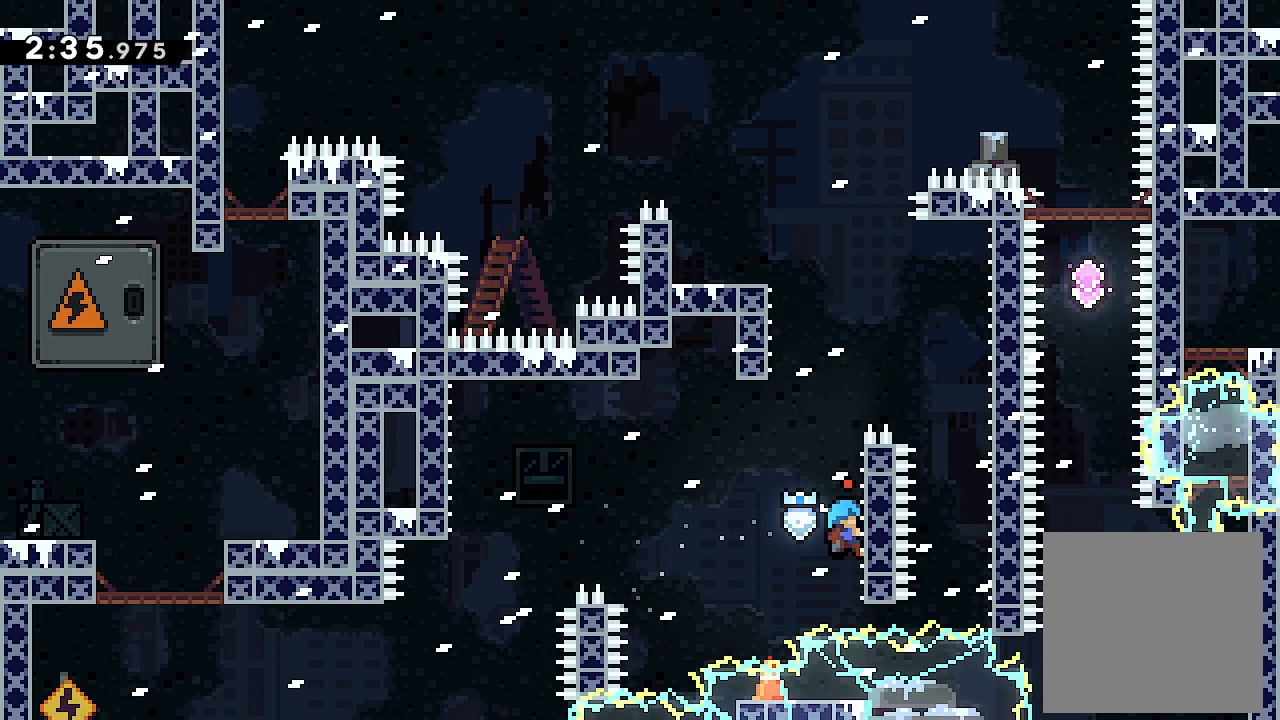
{"buttons": ["L2"], "left_stick": "center", "events": [[467, "DPAD_RIGHT", "up"], [467, "DPAD_UP", "up"]]}
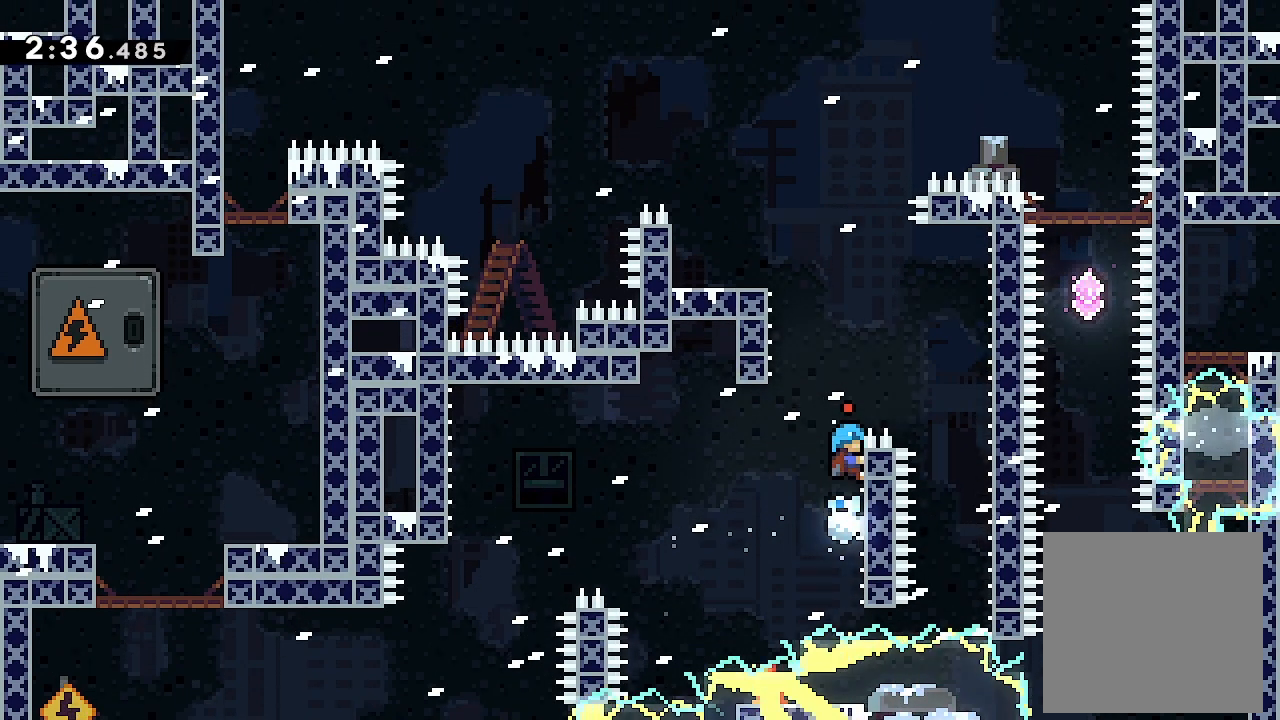
{"buttons": ["A", "L2", "DPAD_UP", "DPAD_LEFT"], "left_stick": "center", "events": [[33, "A", "down"], [300, "A", "up"], [400, "A", "down"], [400, "DPAD_LEFT", "down"], [467, "DPAD_UP", "down"]]}
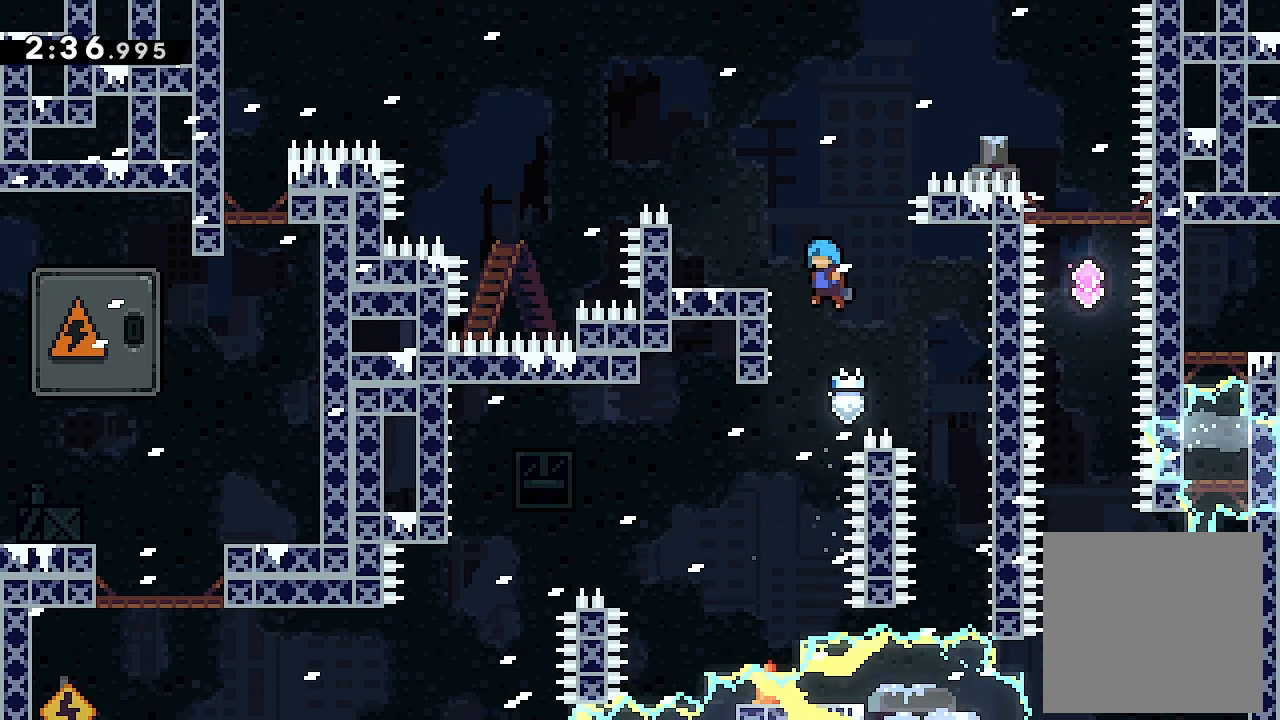
{"buttons": [], "left_stick": "center", "events": [[233, "DPAD_LEFT", "up"], [233, "DPAD_UP", "up"], [300, "L2", "up"], [367, "A", "up"]]}
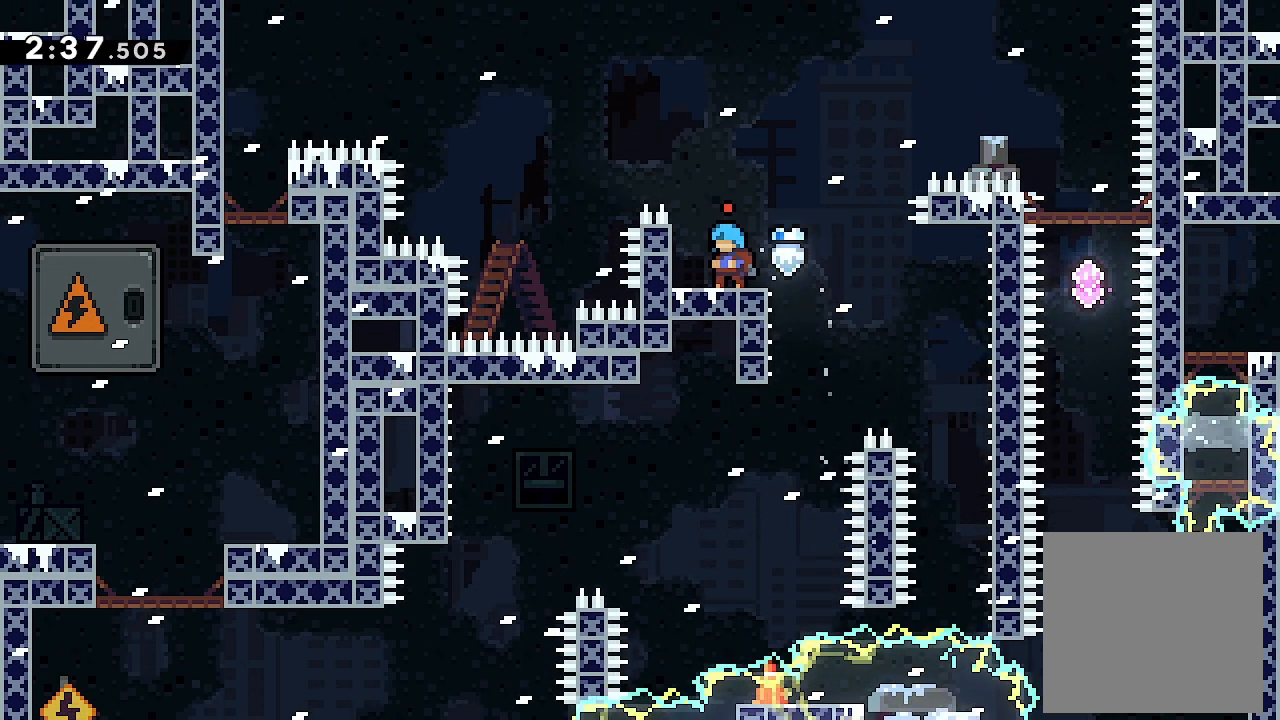
{"buttons": [], "left_stick": "center", "events": []}
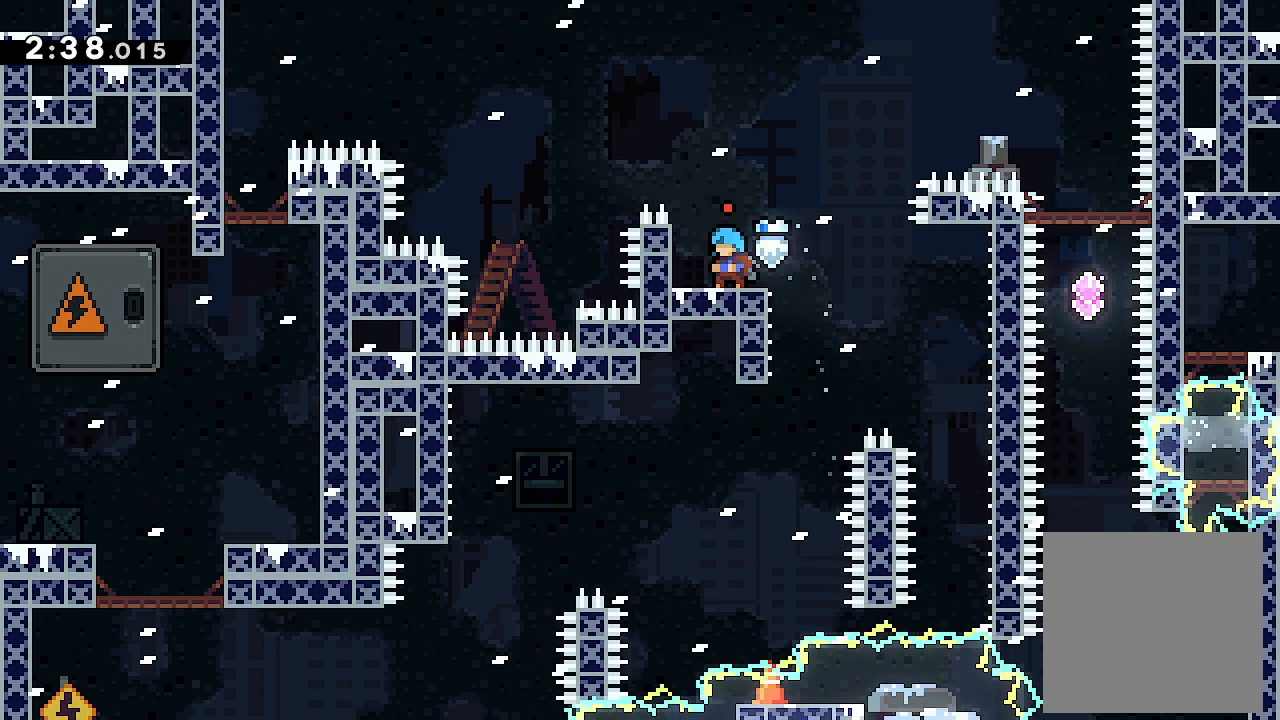
{"buttons": [], "left_stick": "center", "events": []}